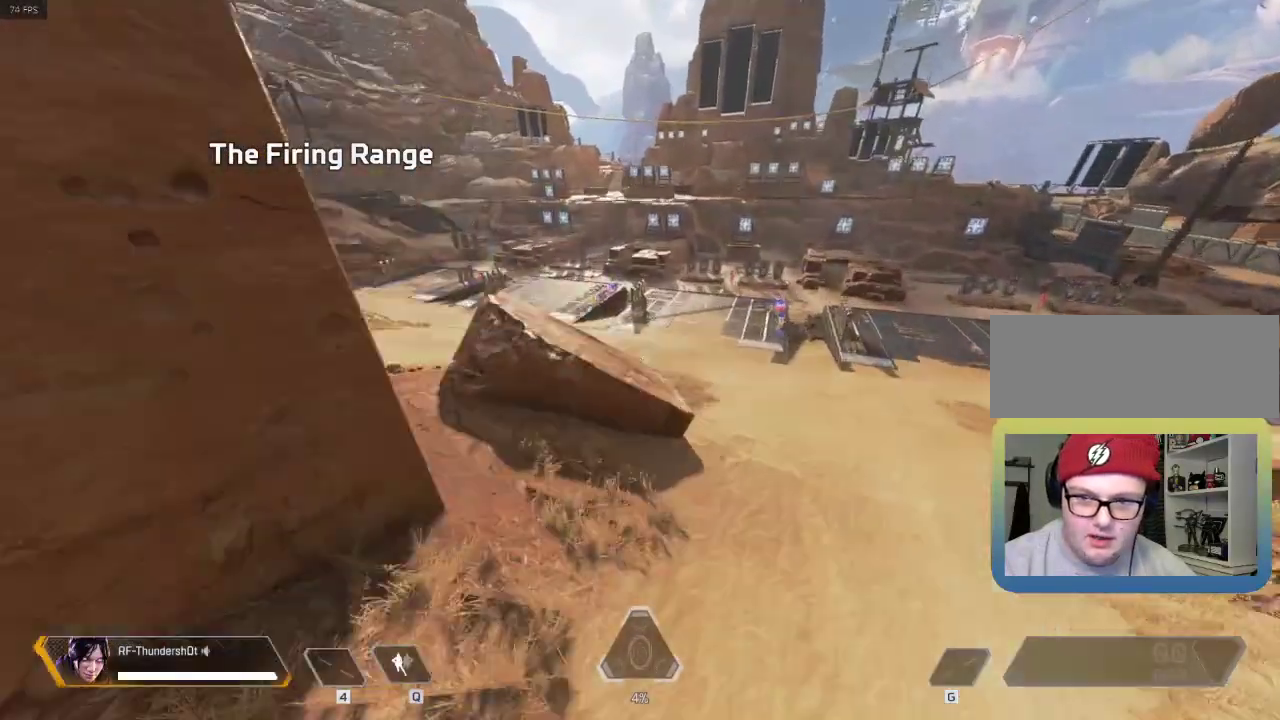
Gameplay with keyboard; each line is a JSON object with the keys held at the frame after it. "events" lists presses ("down") and releases ("up") of "1", "2", "3", "4", "5", "a", "alt", "c", "caps_lock", "ctrl", "d", "down", "e", "escape", "f", "g", "left", "q", "r", "right", "s", "shift", "space", "super", "t", "tab", "up", "v", "w", "x" and "z" between this image and that frame as [ms after this image, input, new state], when the widget could be followed in between. No other keys are recorded. Mouse input is not recorded.
{"keys": [], "events": [[233, "a", "down"], [317, "w", "up"], [400, "a", "up"]]}
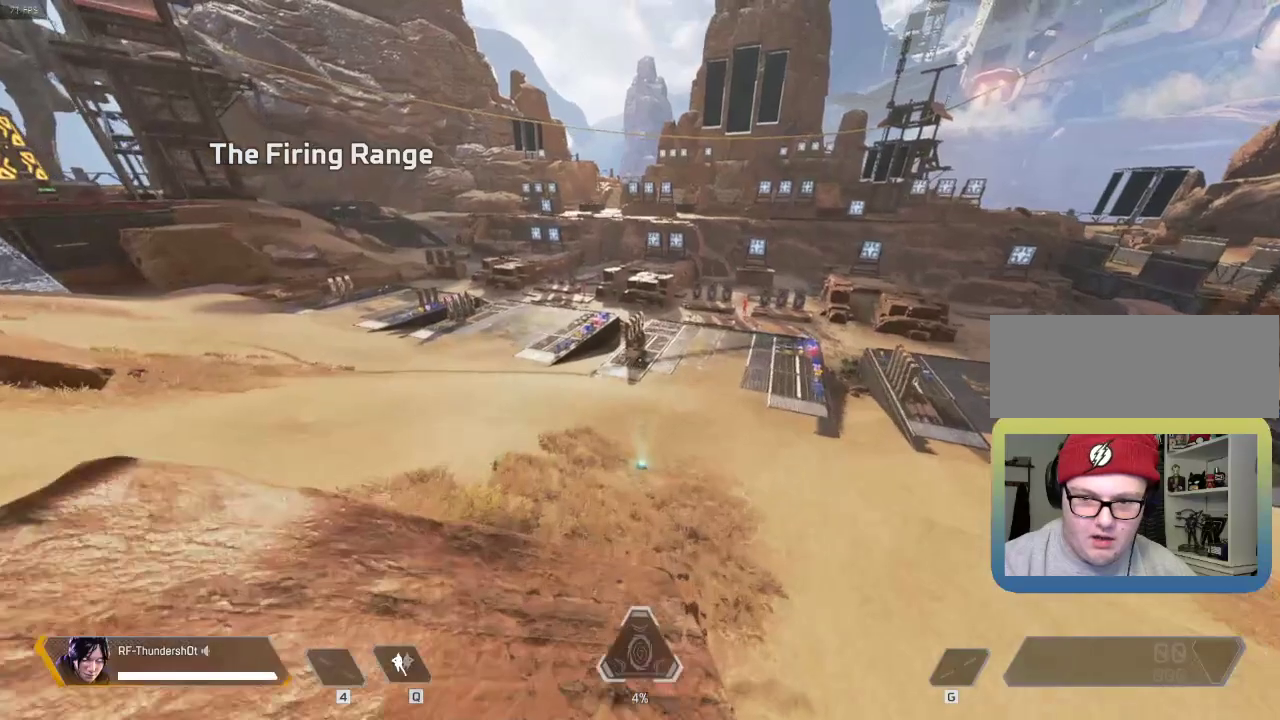
{"keys": [], "events": [[17, "w", "down"], [267, "d", "down"], [334, "w", "up"], [417, "d", "up"]]}
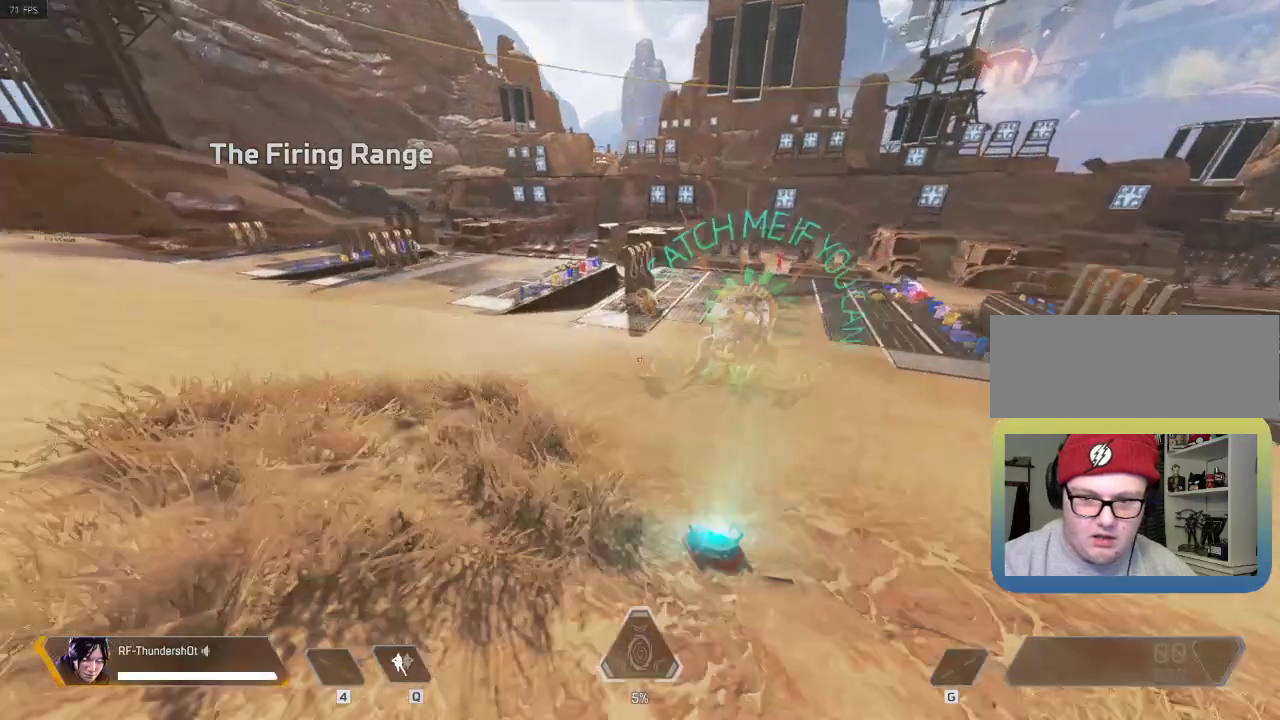
{"keys": ["w"], "events": [[83, "d", "down"], [233, "d", "up"], [367, "w", "down"]]}
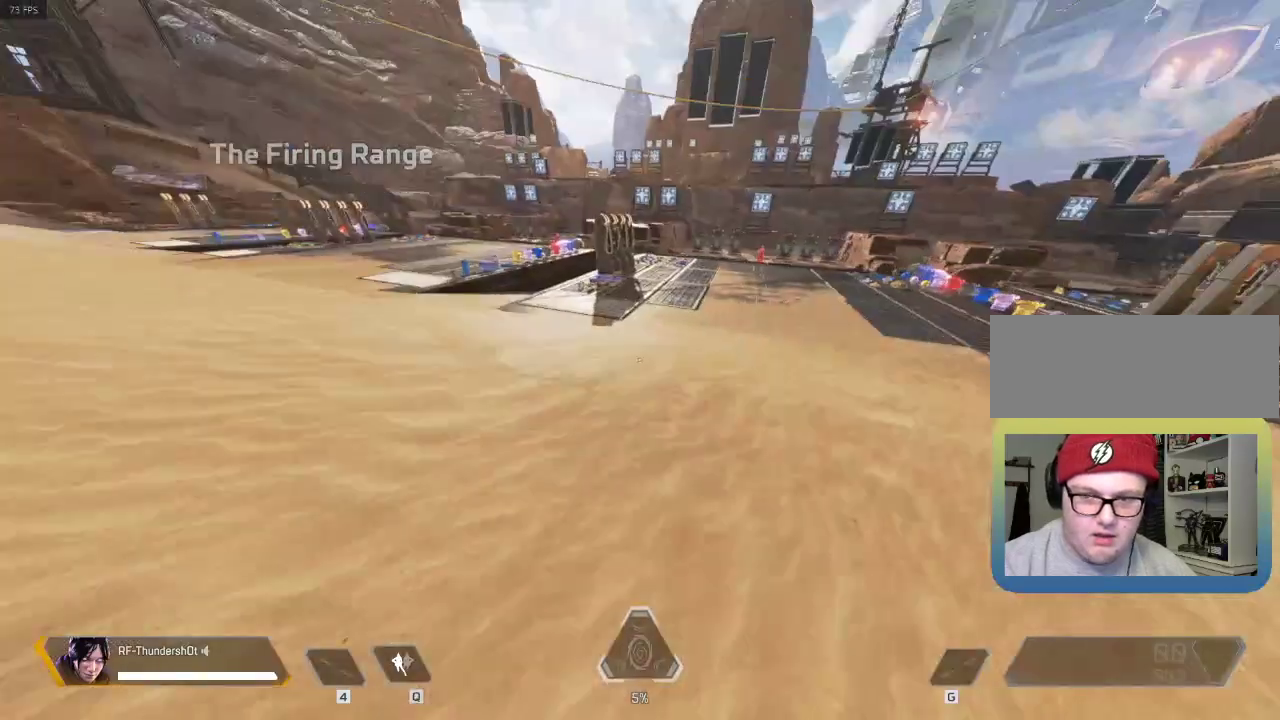
{"keys": ["w"], "events": []}
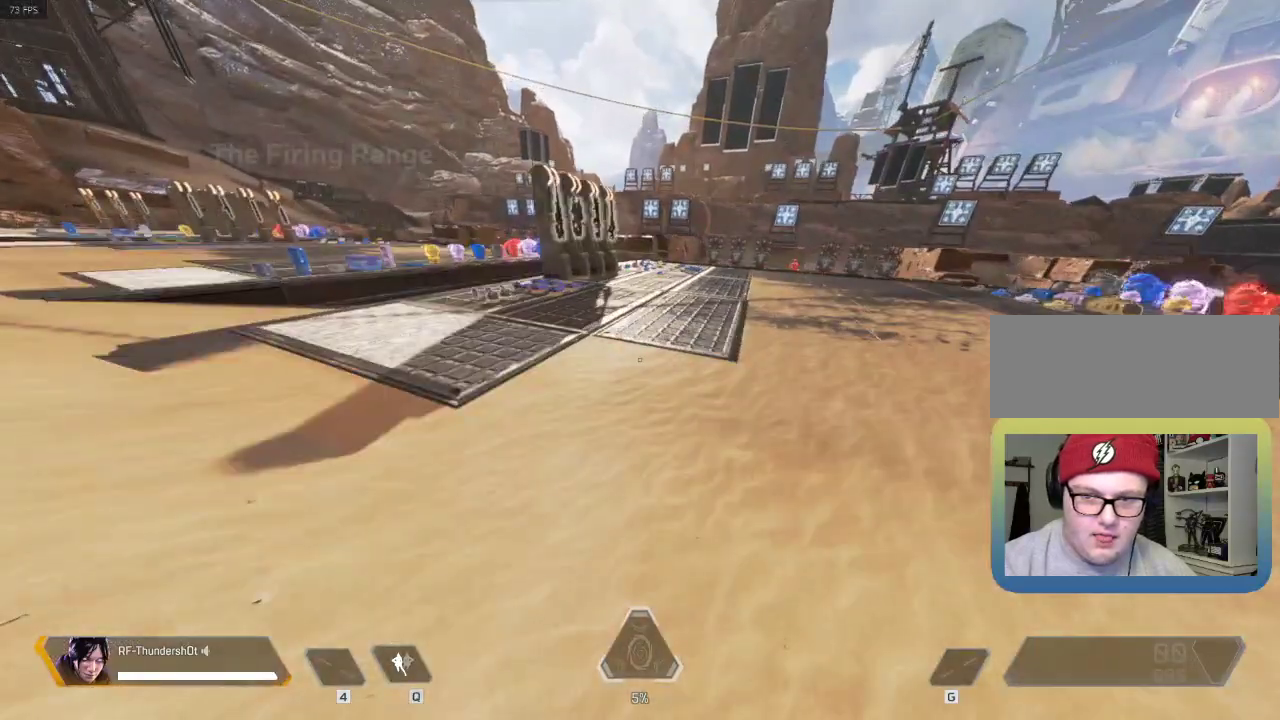
{"keys": ["e", "shift", "w"], "events": [[133, "shift", "down"], [484, "e", "down"]]}
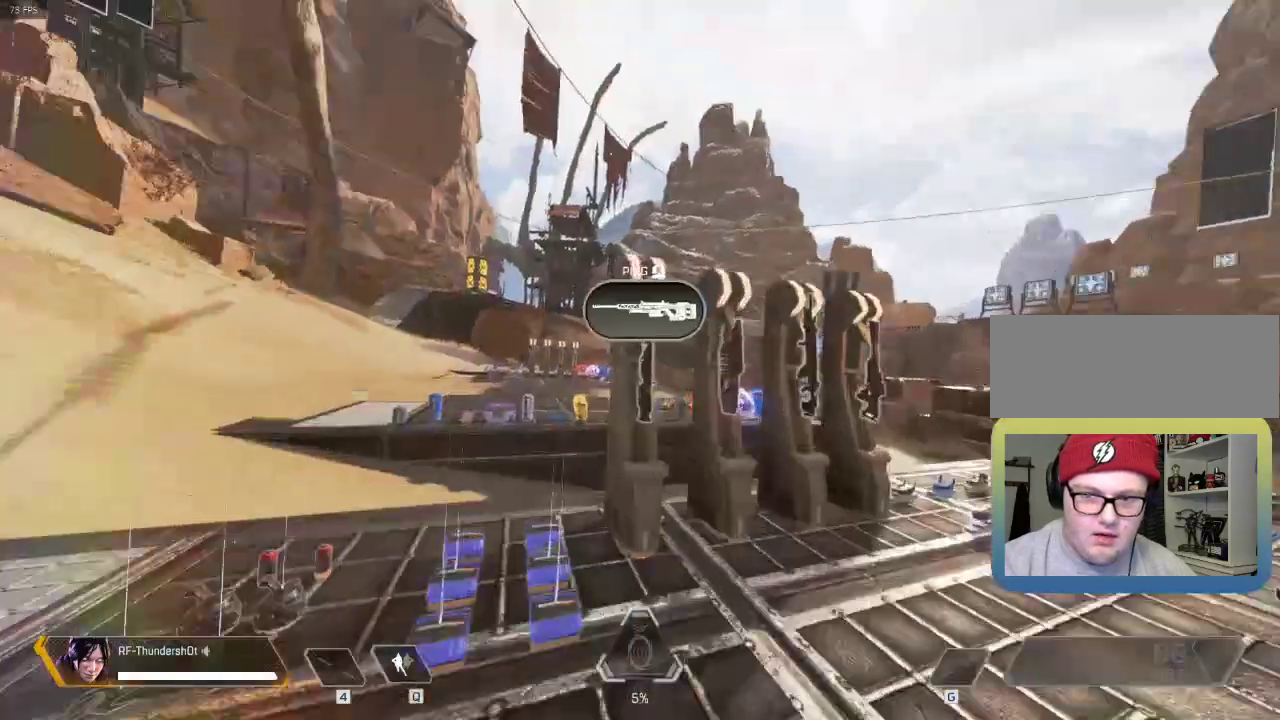
{"keys": ["e", "s", "shift"], "events": [[100, "e", "up"], [117, "w", "up"], [134, "e", "down"], [234, "e", "up"], [267, "e", "down"], [317, "s", "down"], [417, "e", "up"], [451, "e", "down"]]}
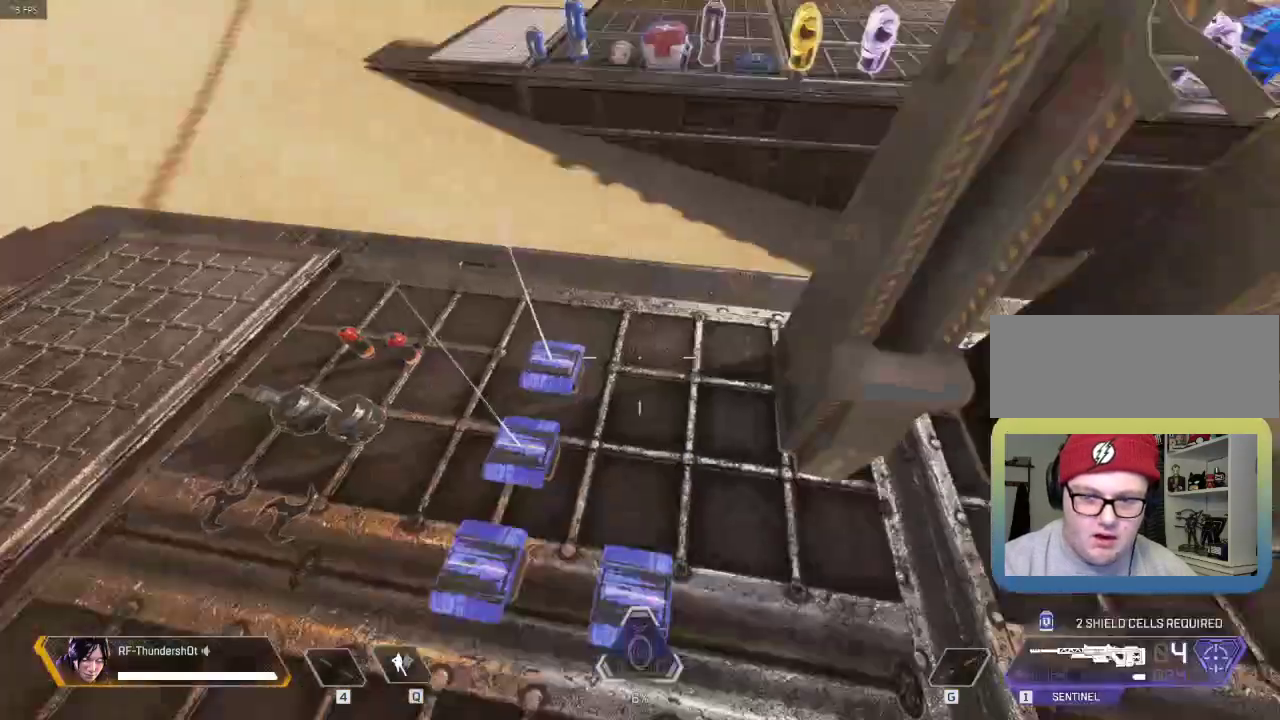
{"keys": ["a", "e", "shift"], "events": [[33, "s", "up"], [66, "a", "down"], [66, "e", "up"], [83, "e", "down"], [167, "e", "up"], [283, "e", "down"], [317, "a", "up"], [333, "e", "up"], [350, "e", "down"], [450, "a", "down"]]}
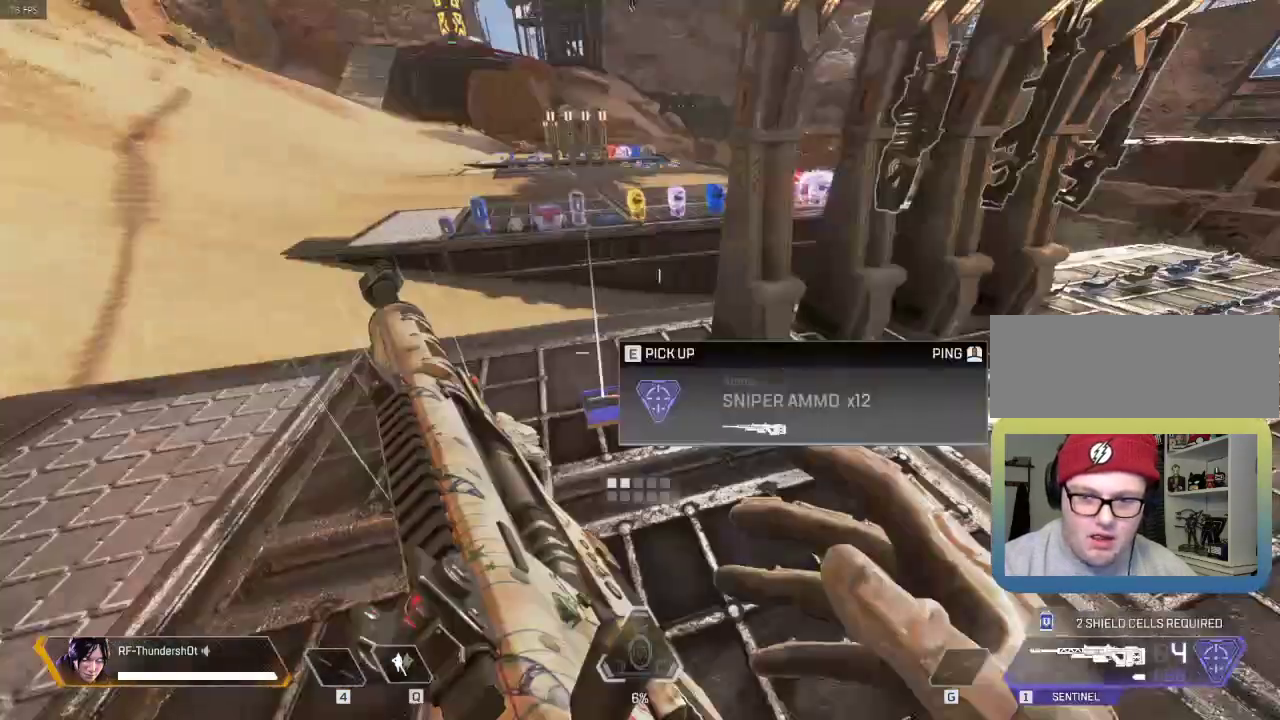
{"keys": ["a", "shift", "w"], "events": [[34, "w", "down"], [117, "e", "up"]]}
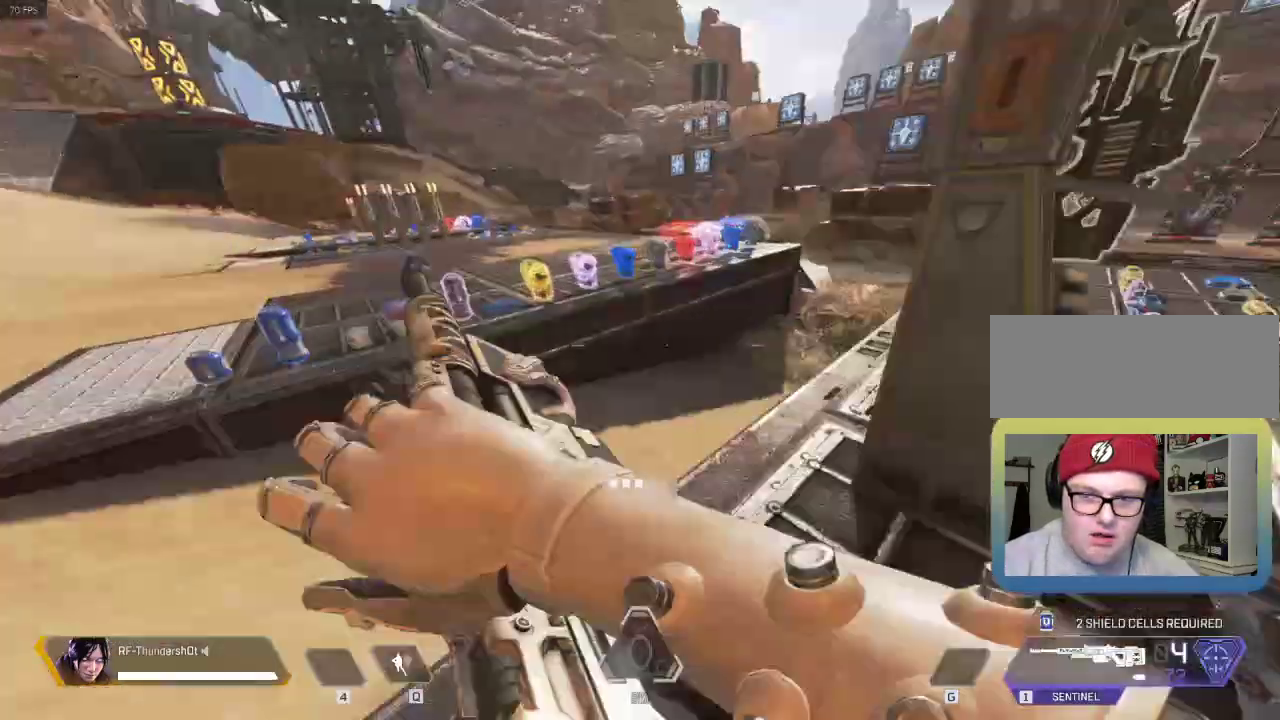
{"keys": ["shift", "space", "w"], "events": [[283, "a", "up"], [383, "space", "down"]]}
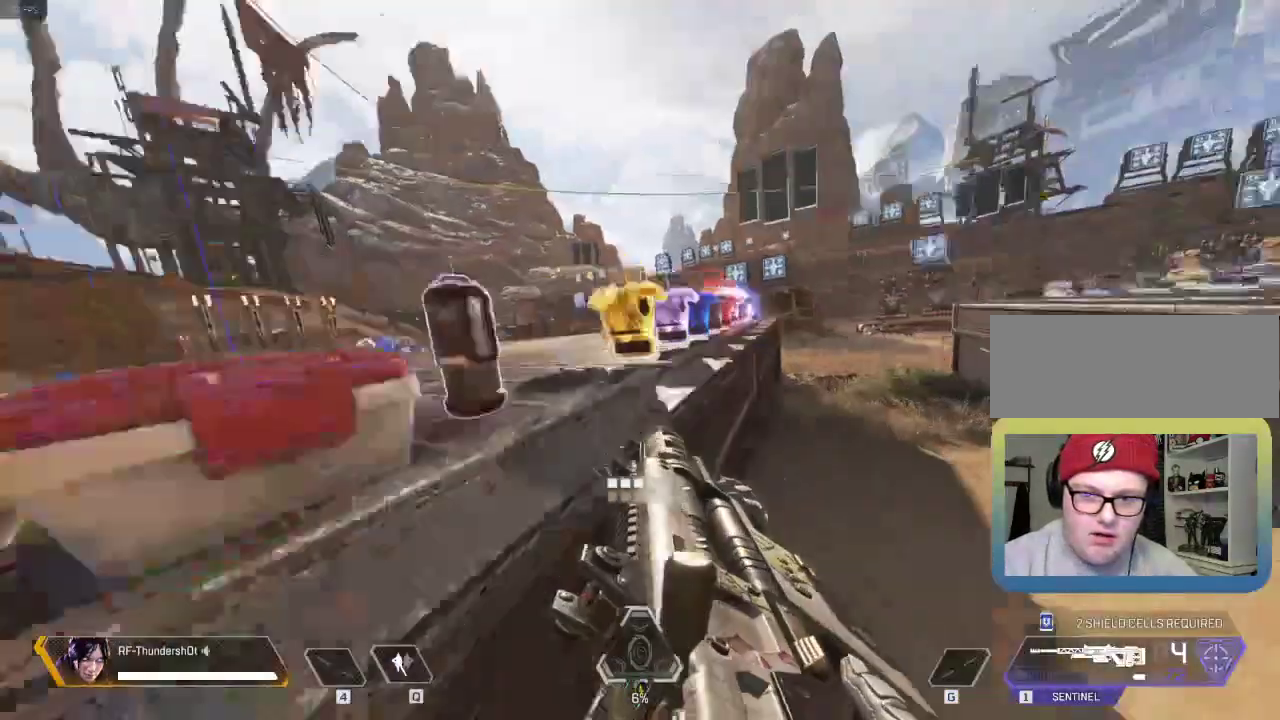
{"keys": ["shift", "w"], "events": [[50, "space", "up"]]}
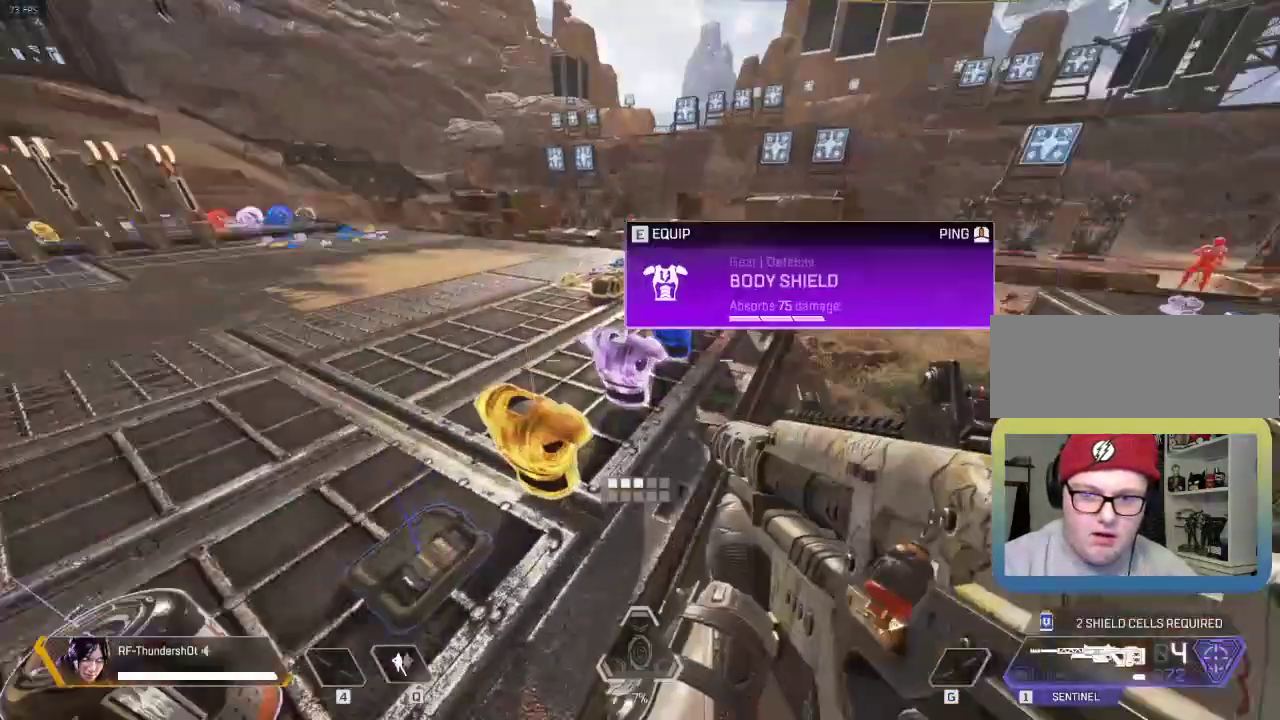
{"keys": ["shift", "space", "w"], "events": [[367, "space", "down"]]}
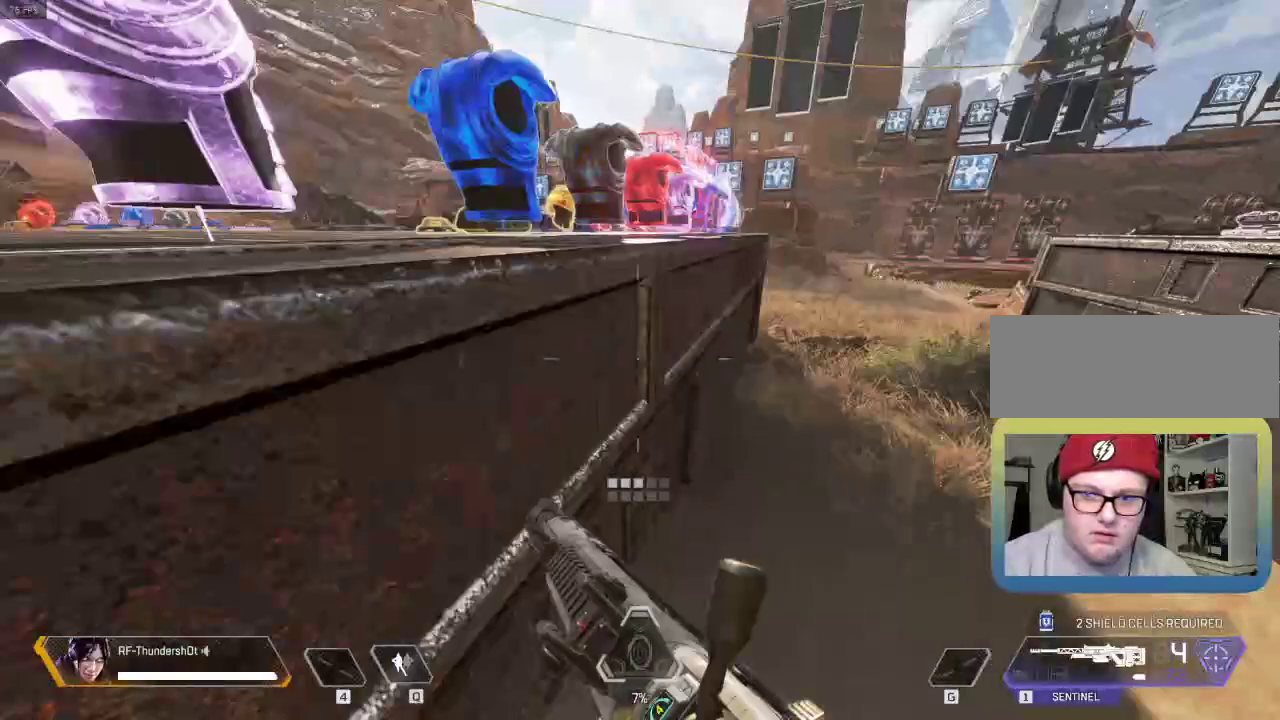
{"keys": ["e", "shift", "w"], "events": [[100, "space", "up"], [434, "e", "down"]]}
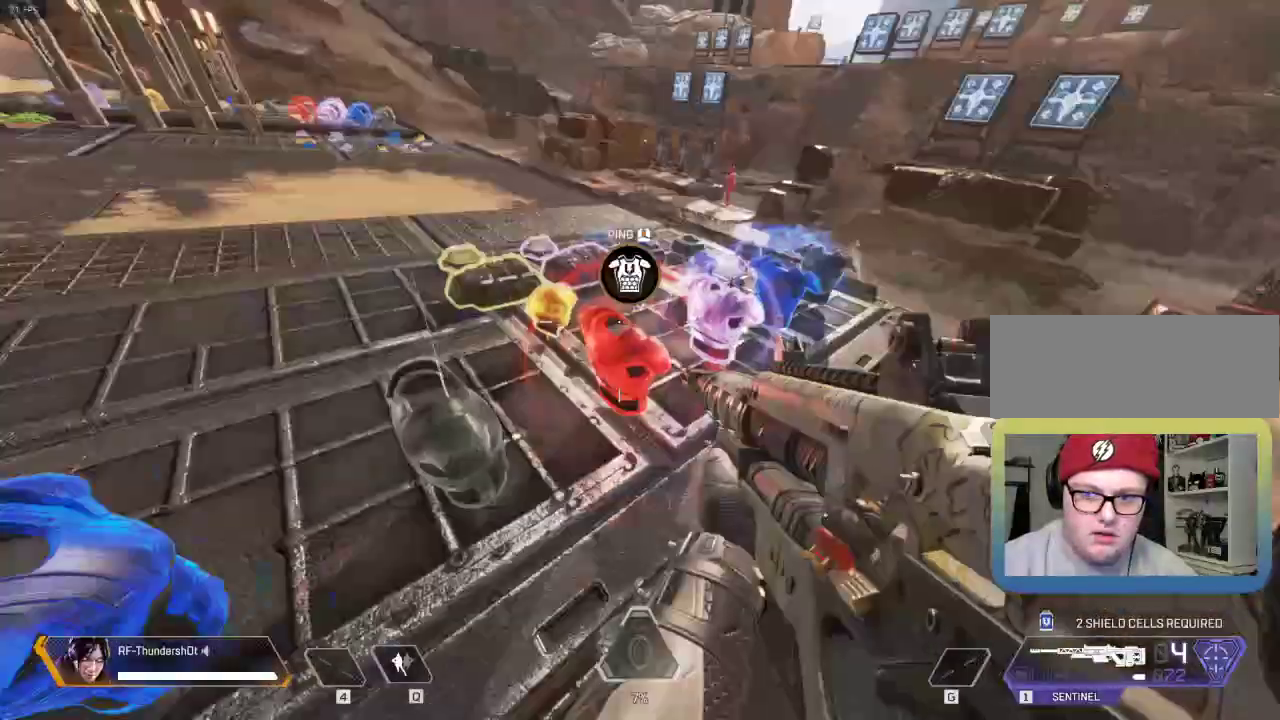
{"keys": ["e", "shift"], "events": [[33, "e", "up"], [33, "space", "down"], [100, "space", "up"], [267, "e", "down"], [350, "e", "up"], [350, "w", "up"], [417, "e", "down"], [450, "e", "up"], [467, "e", "down"]]}
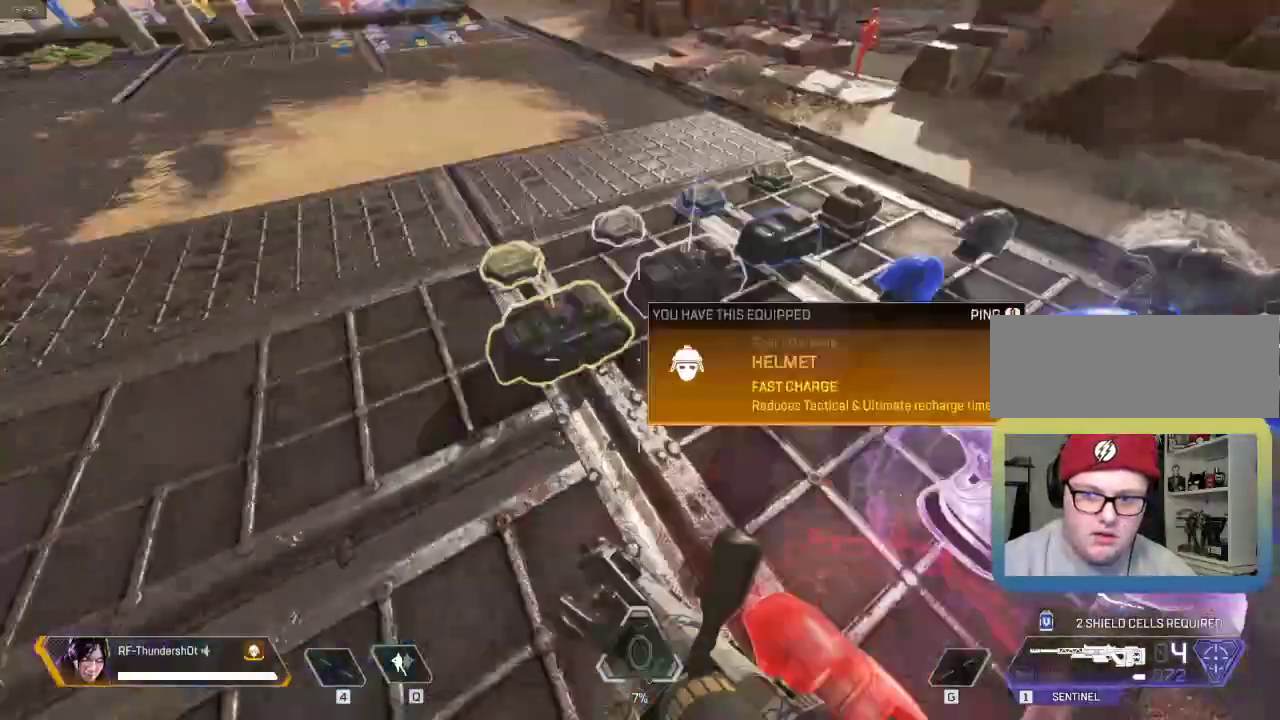
{"keys": ["shift", "w"]}
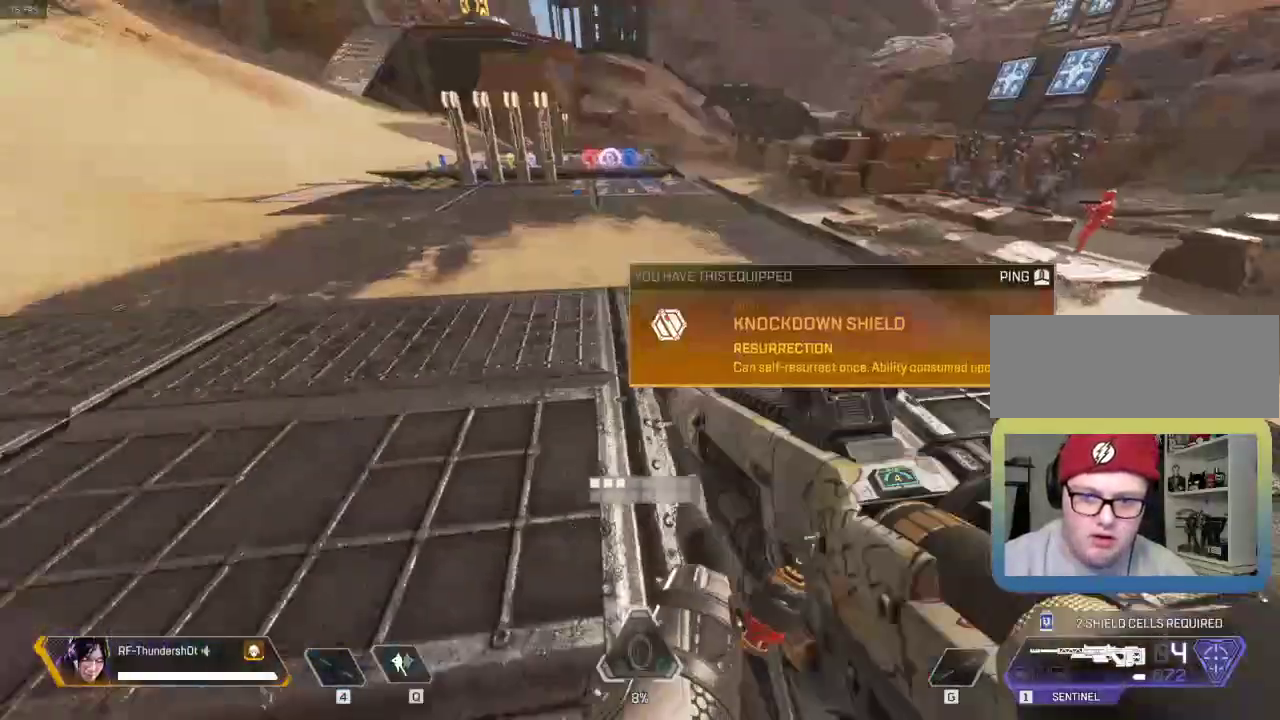
{"keys": ["shift", "w"], "events": []}
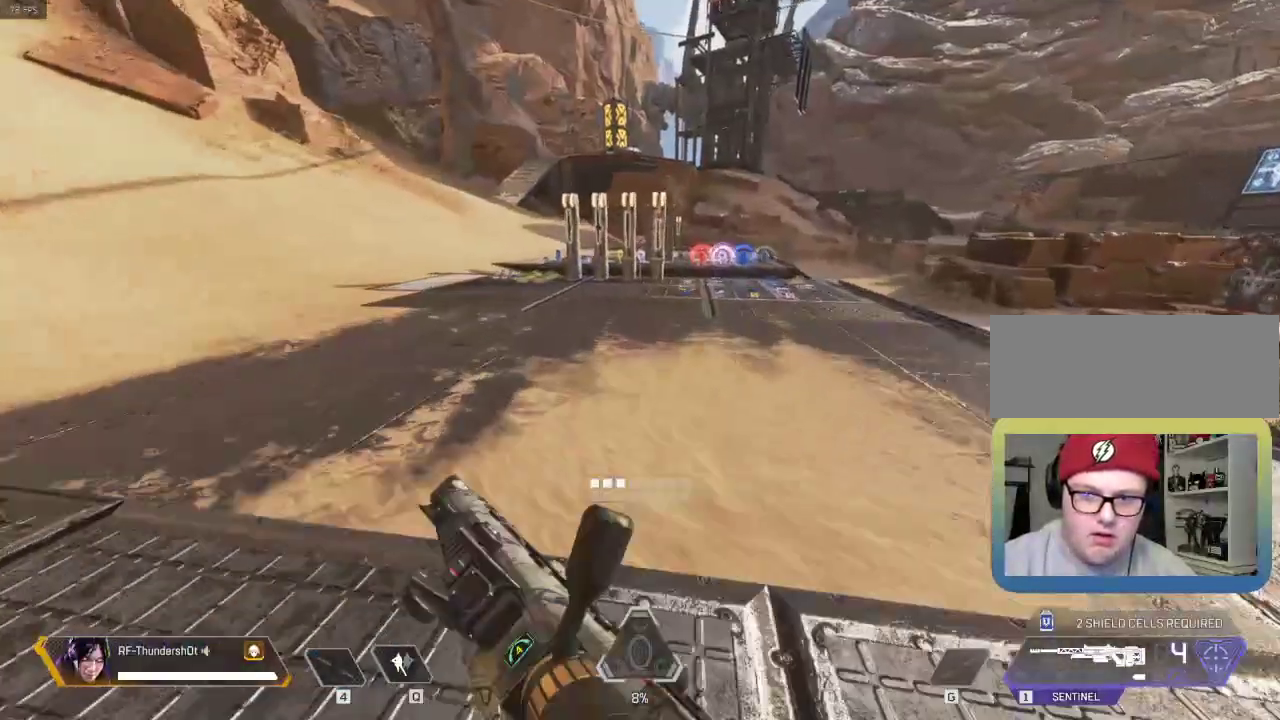
{"keys": ["shift", "w"], "events": []}
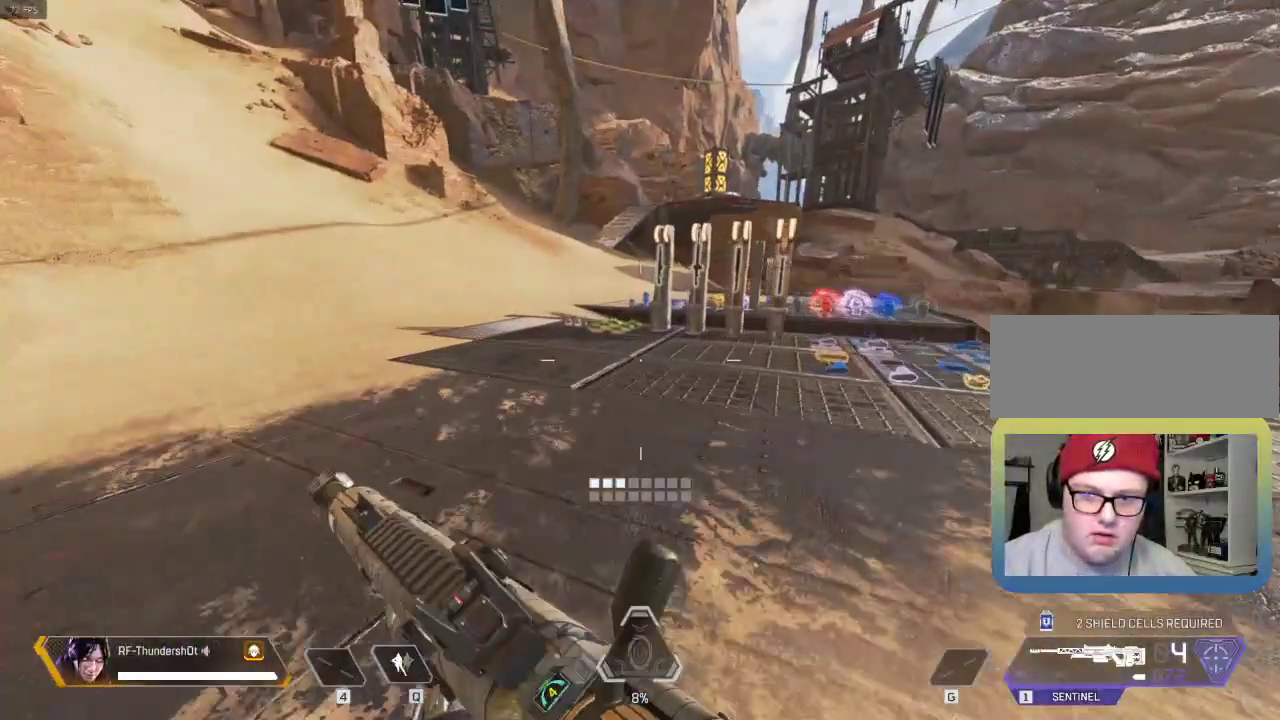
{"keys": ["shift", "w"], "events": []}
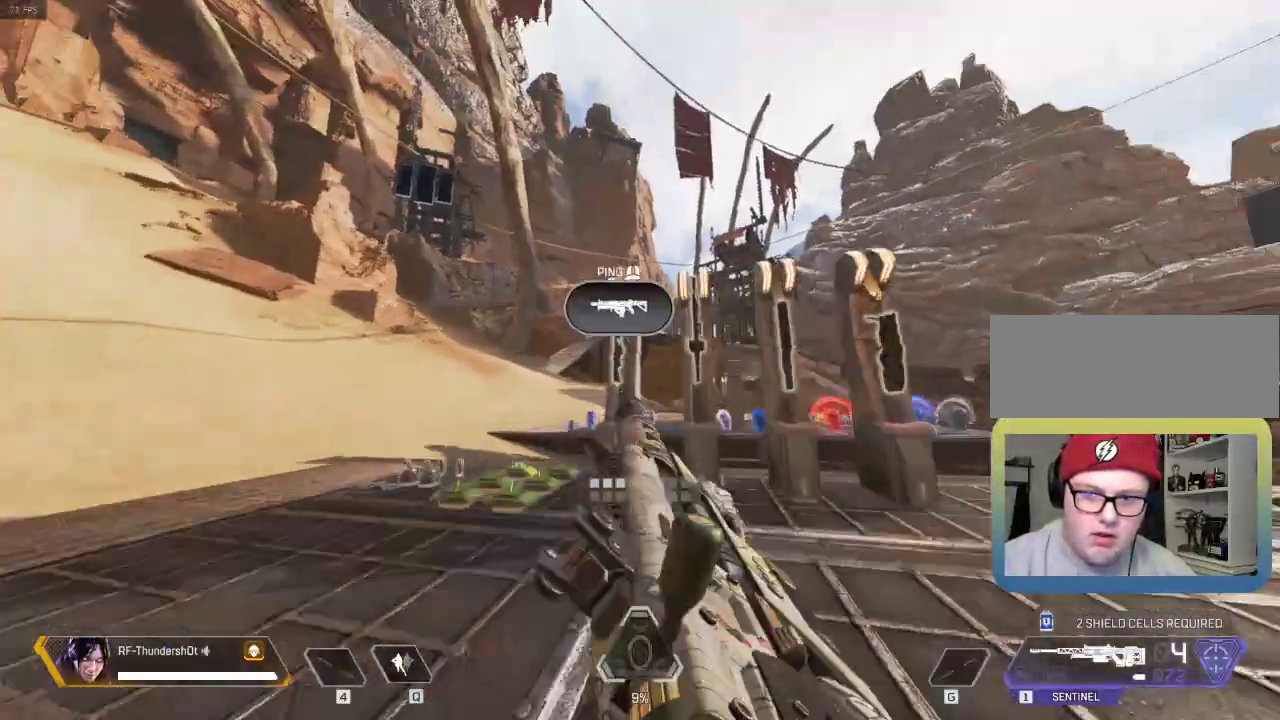
{"keys": ["e", "shift"], "events": [[50, "e", "down"], [133, "a", "down"], [150, "e", "up"], [216, "e", "down"], [216, "w", "up"], [250, "e", "up"], [317, "e", "down"], [433, "e", "up"], [450, "a", "up"], [450, "e", "down"]]}
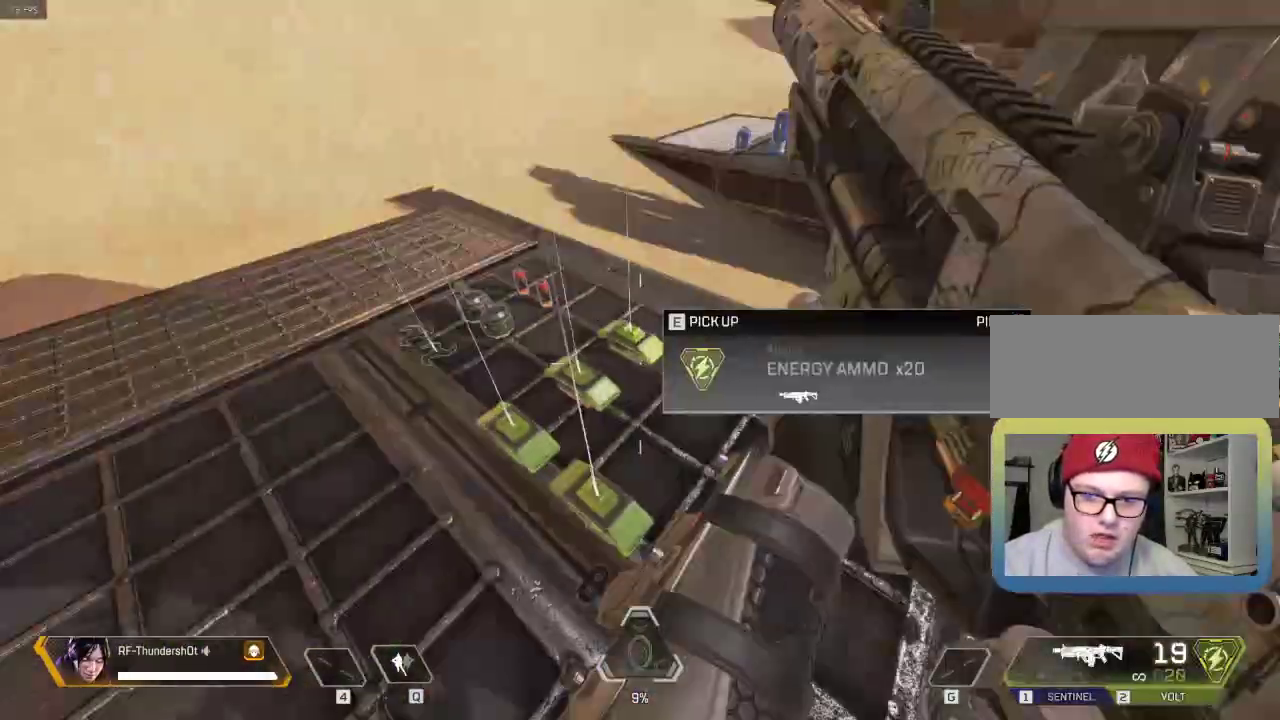
{"keys": ["shift", "w"], "events": [[50, "e", "up"], [67, "e", "down"], [284, "e", "up"], [284, "w", "down"]]}